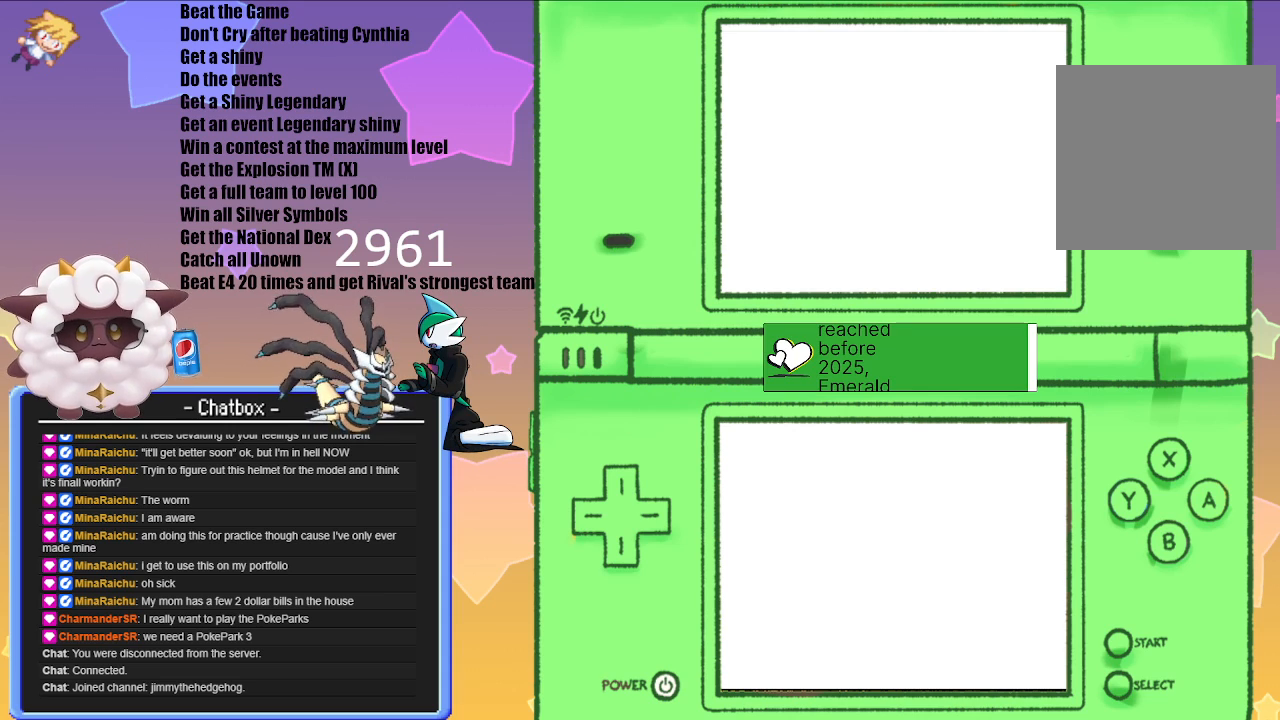
Gameplay with a controller (Nintendo layout); each line is a JSON object with the inputs held at the frame after it. "events" lists button and stick changes between this image and that frame as [ms after this image, input, new state], when the widget could be followed in between. Not read: L2 L3 R3.
{"buttons": [], "left_stick": "center", "right_stick": "center", "events": []}
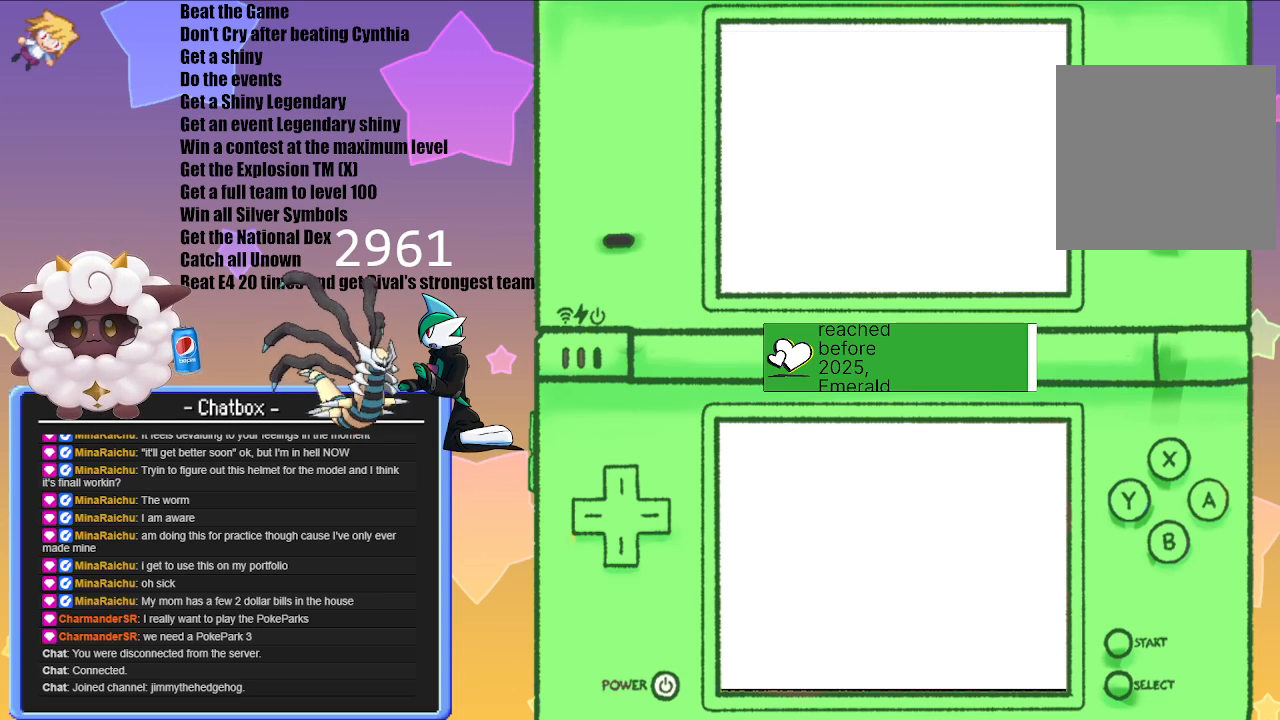
{"buttons": [], "left_stick": "center", "right_stick": "center", "events": []}
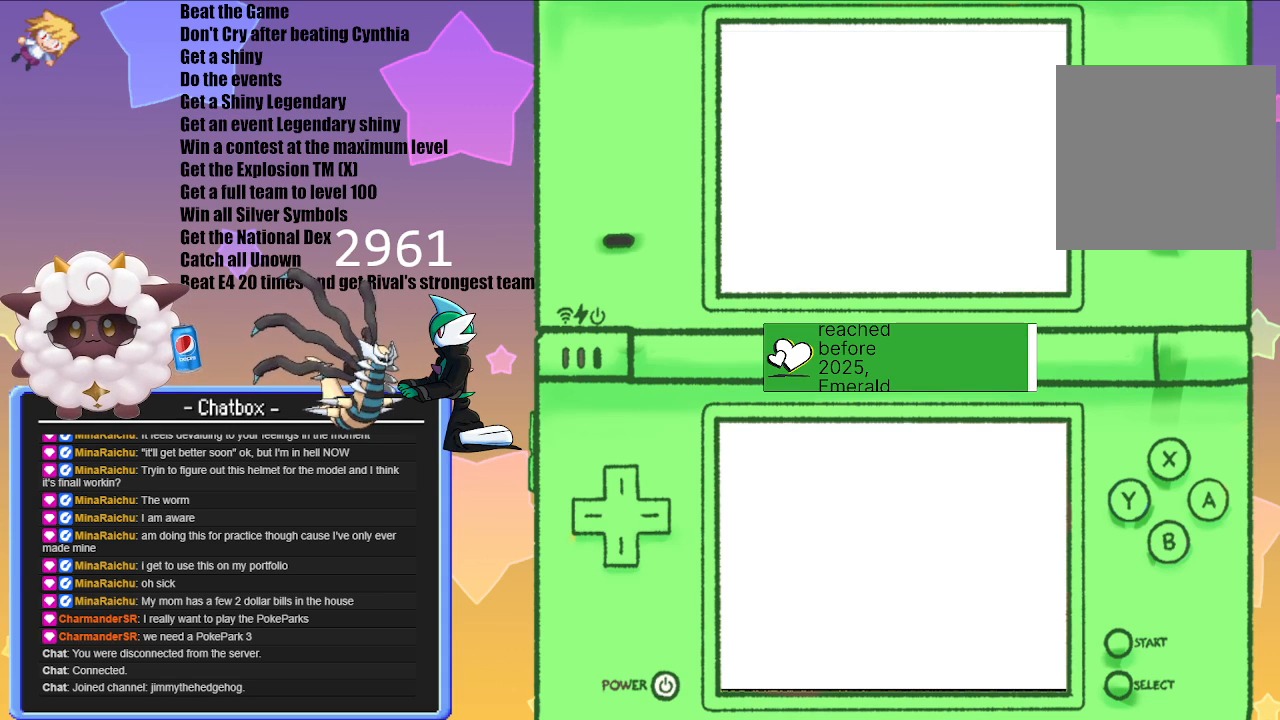
{"buttons": [], "left_stick": "center", "right_stick": "center", "events": []}
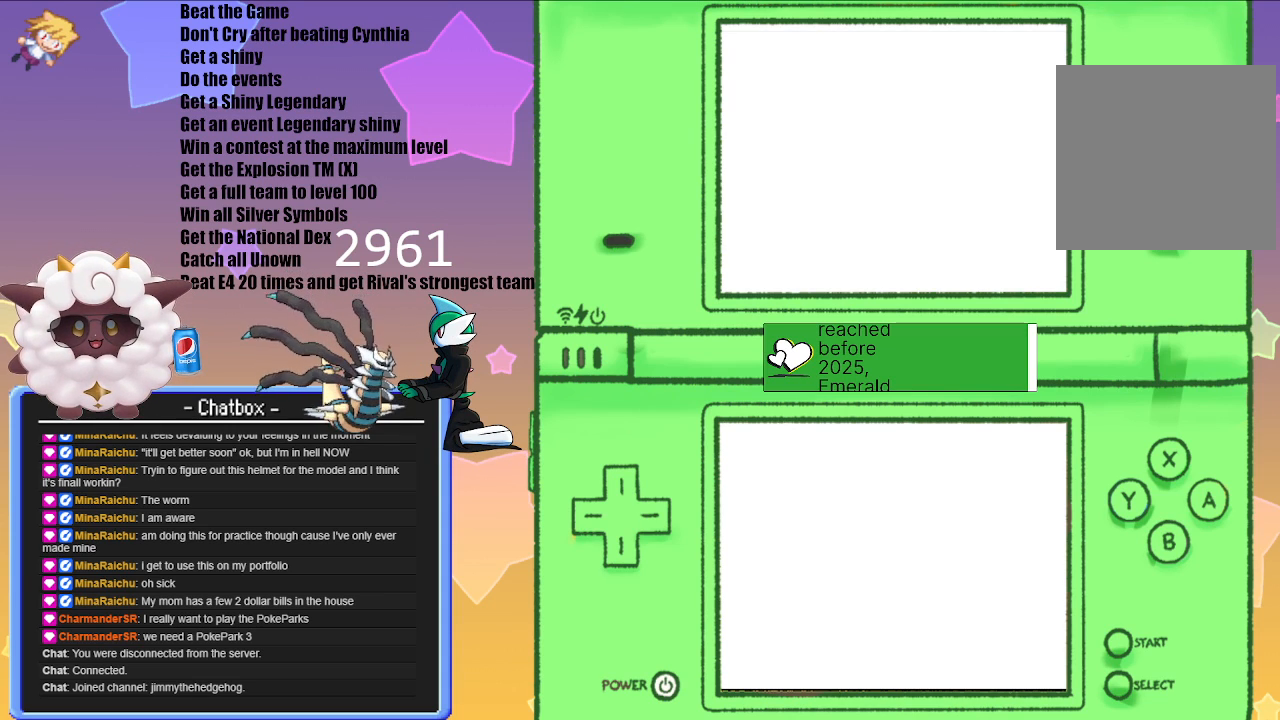
{"buttons": [], "left_stick": "center", "right_stick": "center", "events": []}
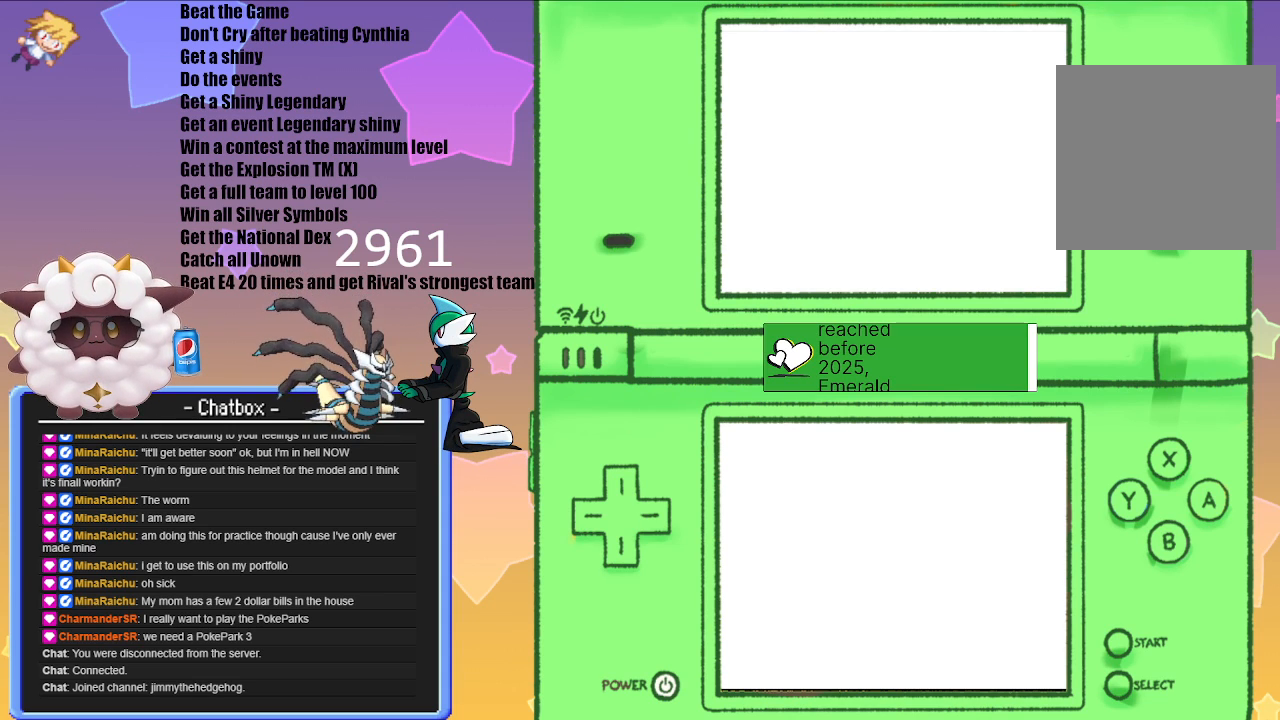
{"buttons": [], "left_stick": "center", "right_stick": "center", "events": []}
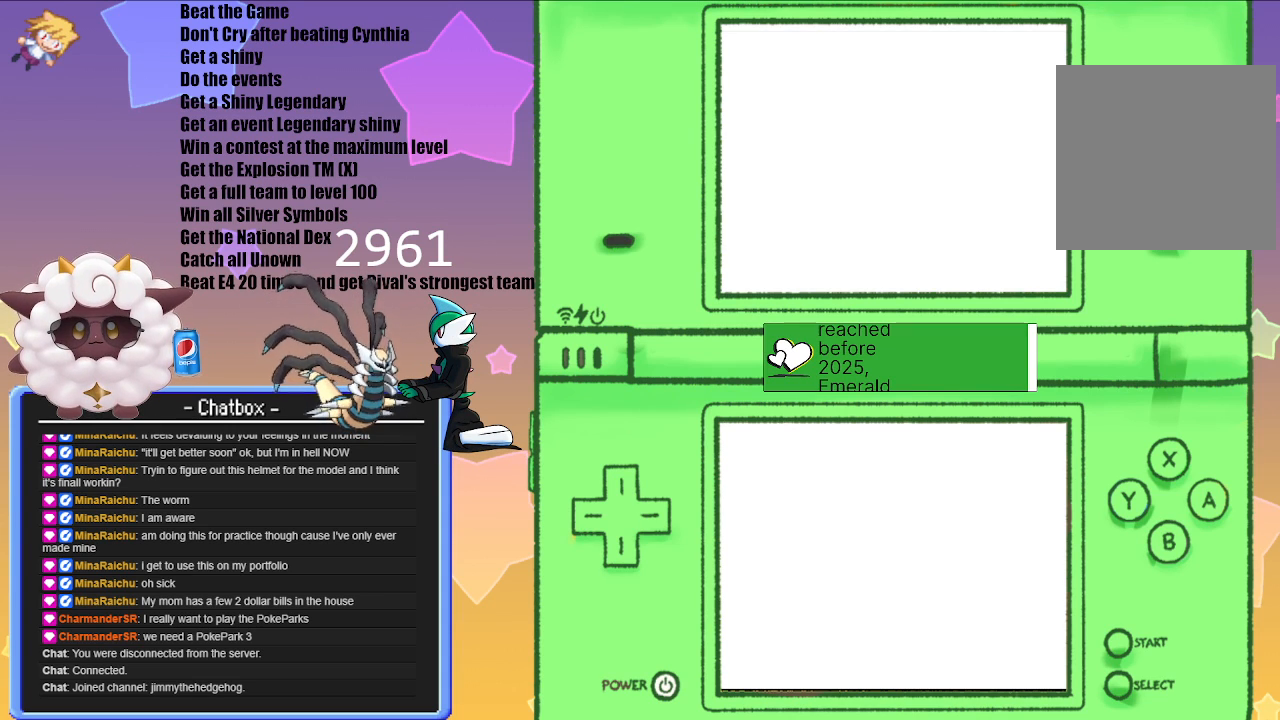
{"buttons": [], "left_stick": "center", "right_stick": "center", "events": []}
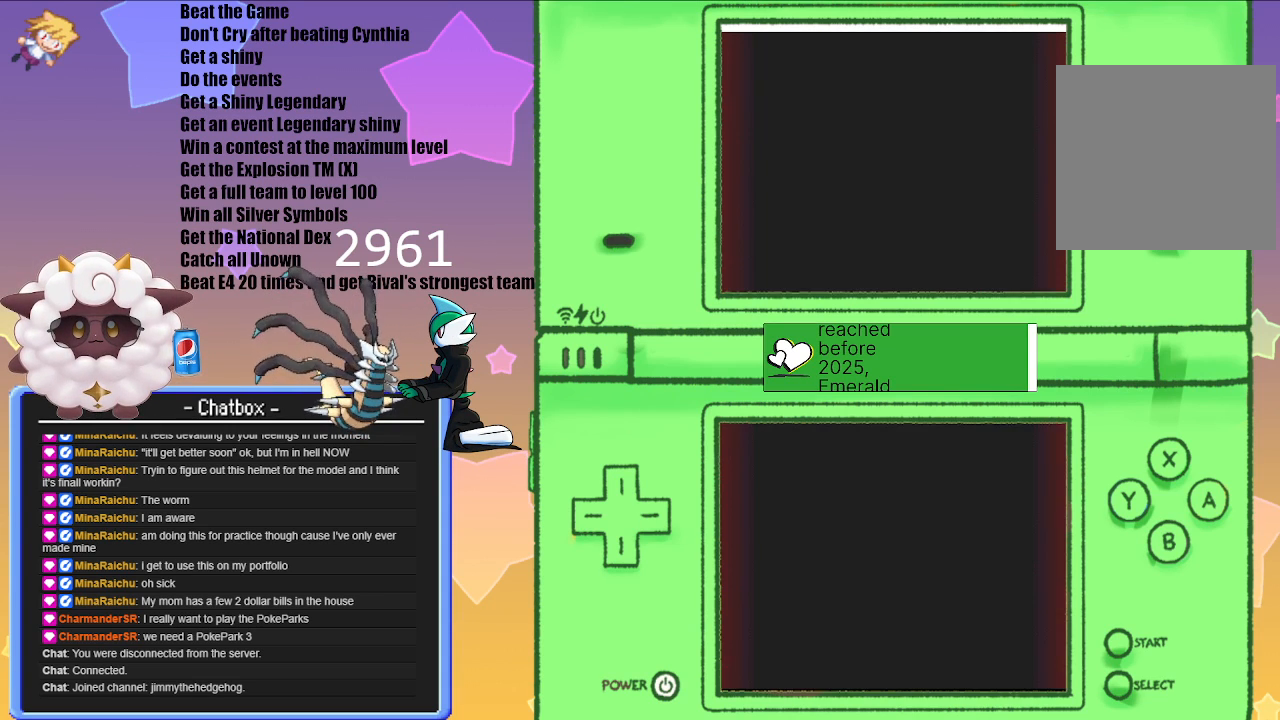
{"buttons": [], "left_stick": "center", "right_stick": "center", "events": []}
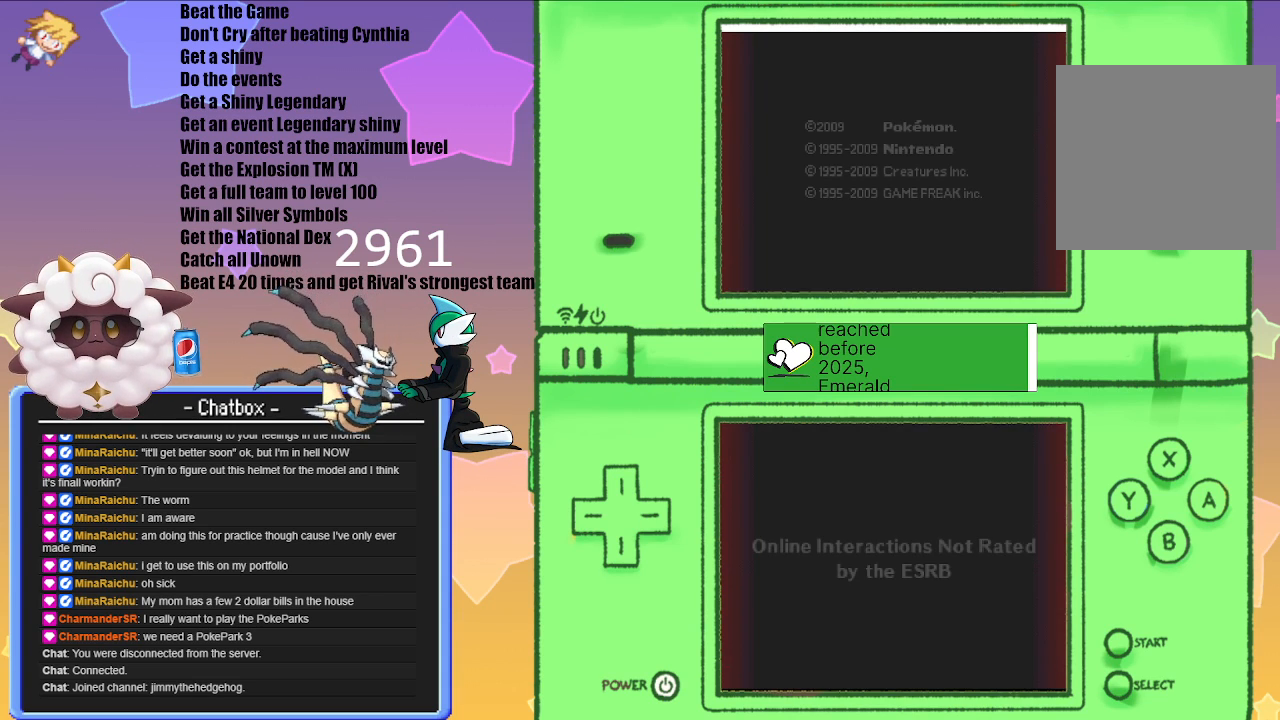
{"buttons": [], "left_stick": "center", "right_stick": "center", "events": []}
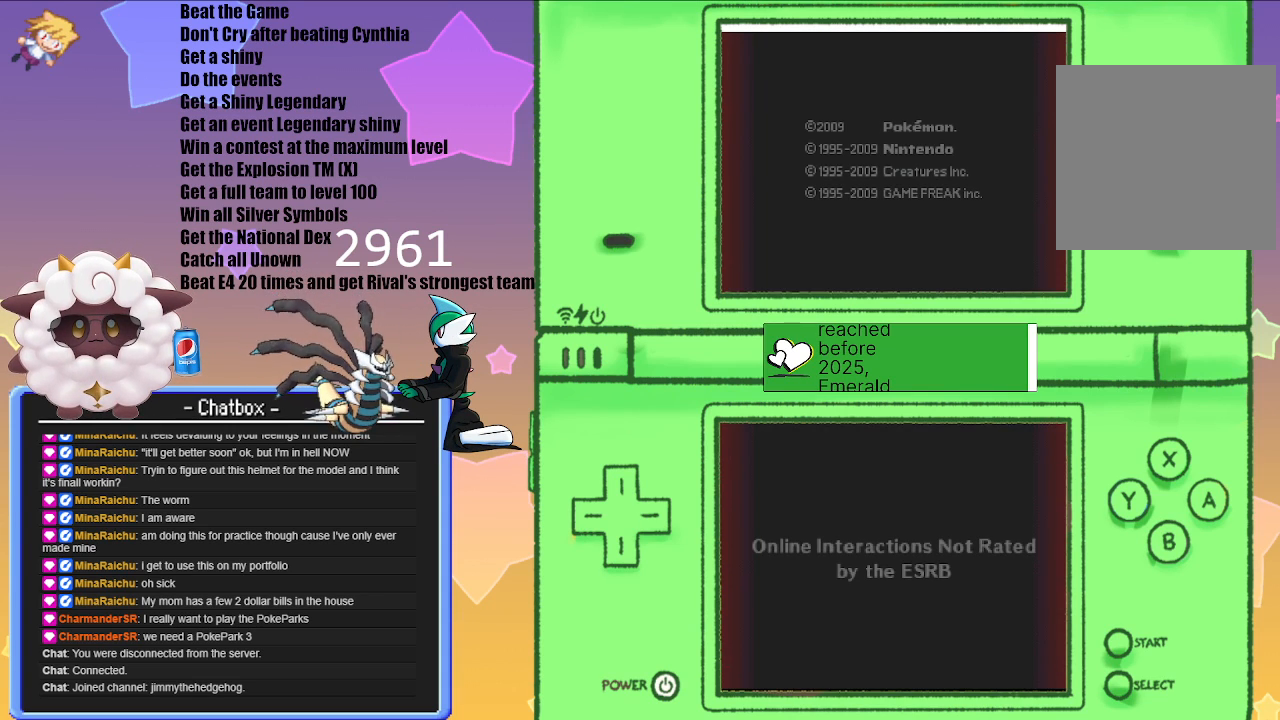
{"buttons": ["A"], "left_stick": "center", "right_stick": "center", "events": [[500, "A", "down"]]}
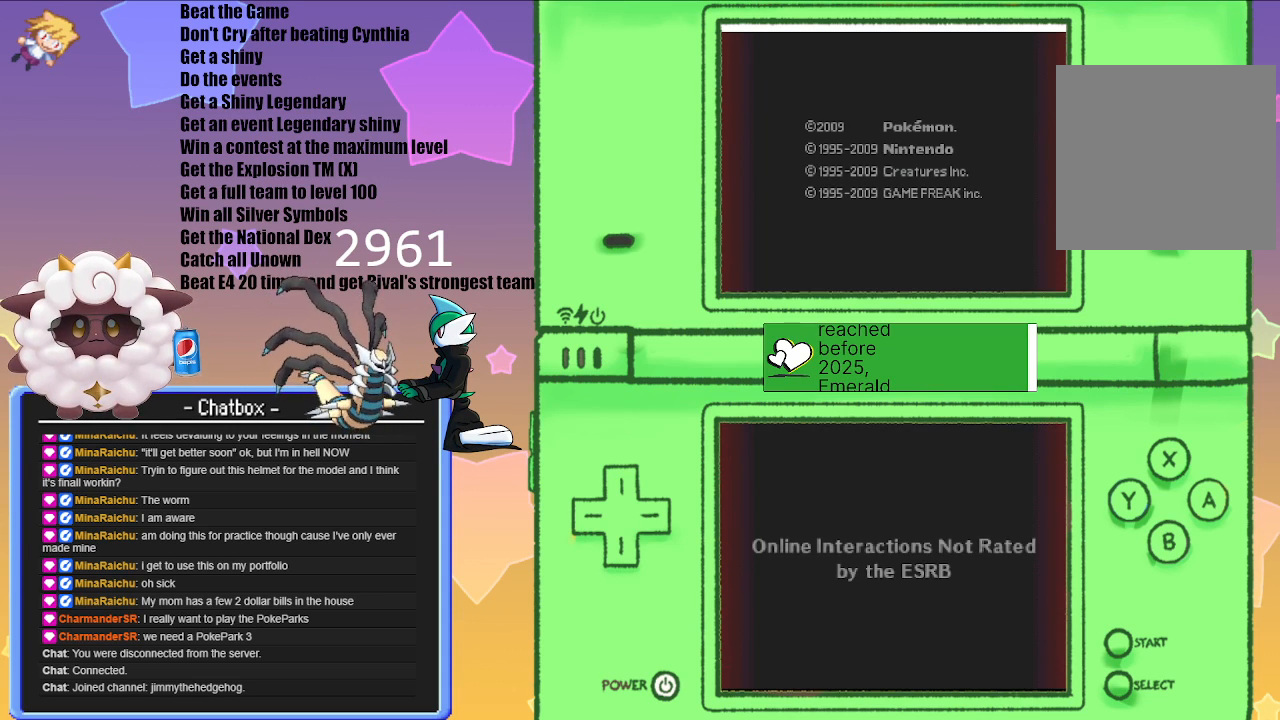
{"buttons": [], "left_stick": "center", "right_stick": "center", "events": [[117, "A", "up"]]}
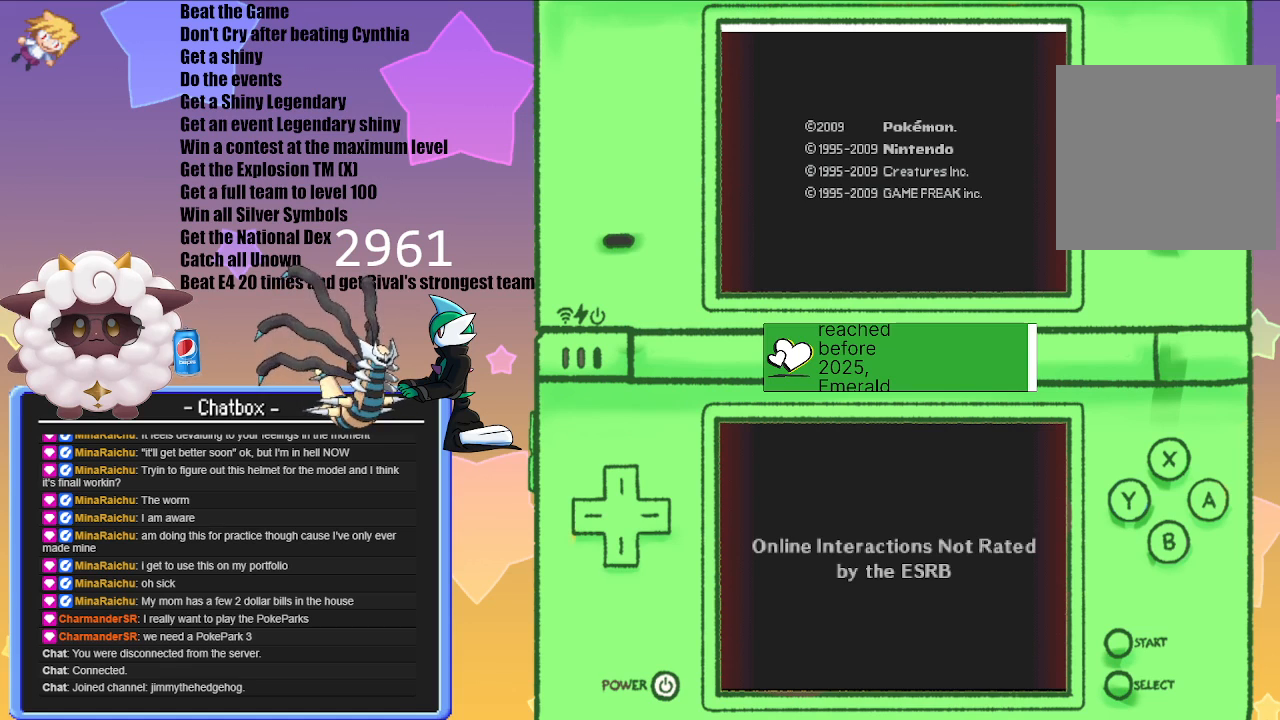
{"buttons": [], "left_stick": "center", "right_stick": "center", "events": [[383, "A", "down"], [500, "A", "up"]]}
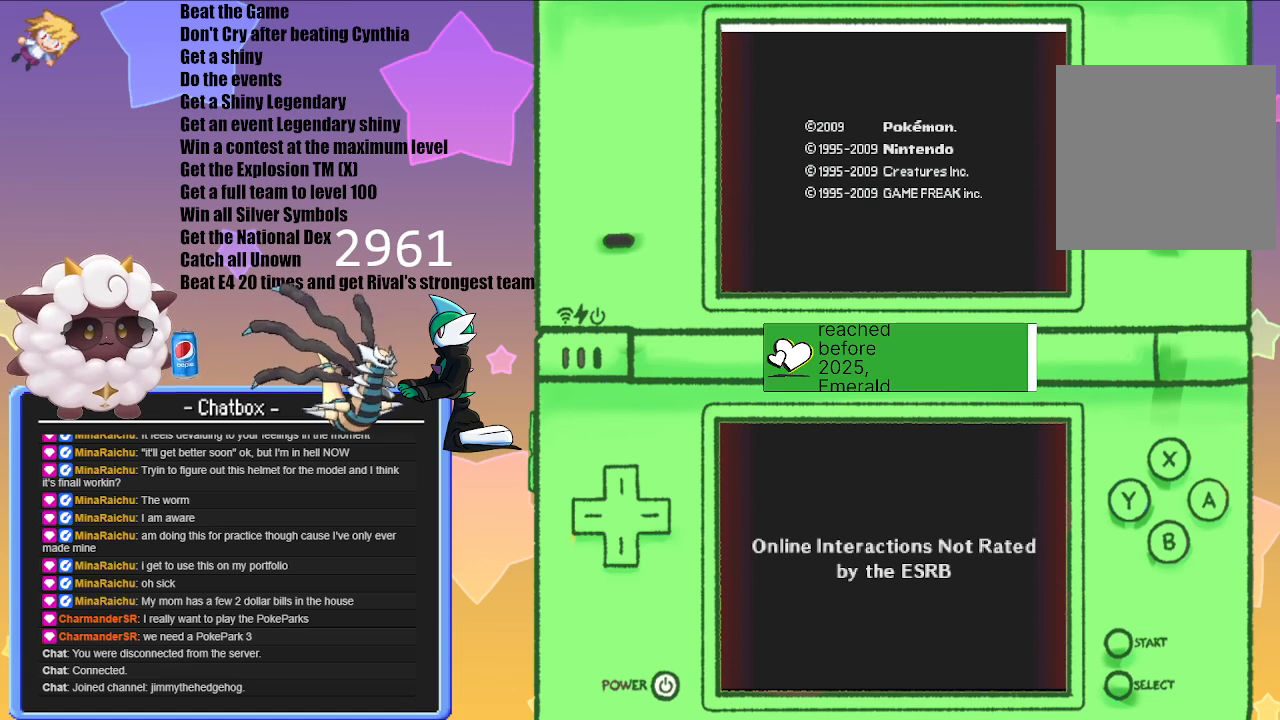
{"buttons": [], "left_stick": "center", "right_stick": "center", "events": []}
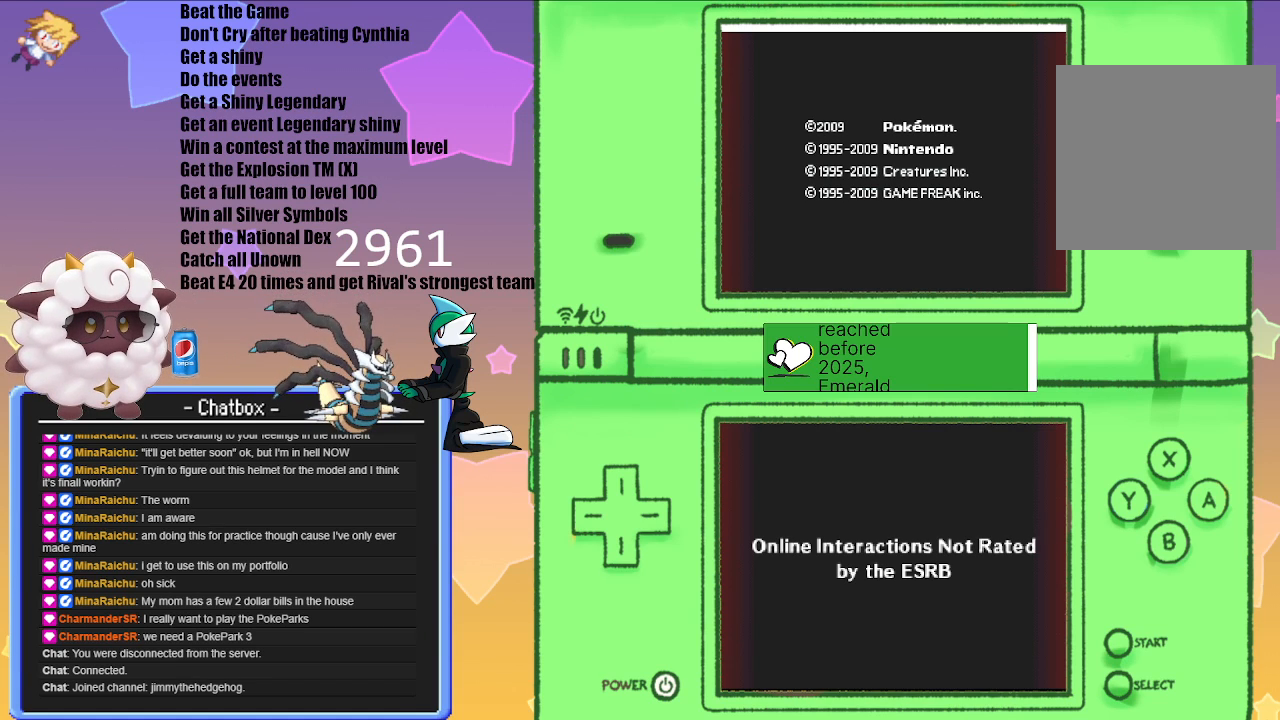
{"buttons": [], "left_stick": "center", "right_stick": "center", "events": []}
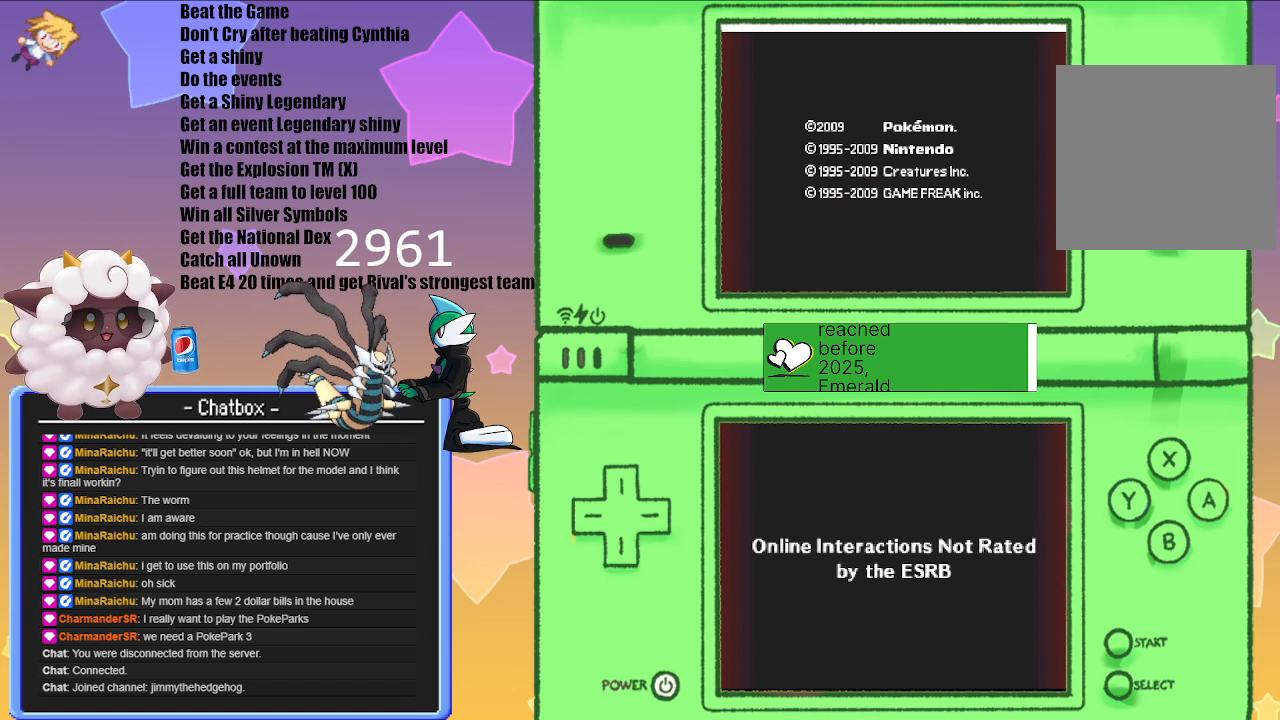
{"buttons": [], "left_stick": "center", "right_stick": "center", "events": []}
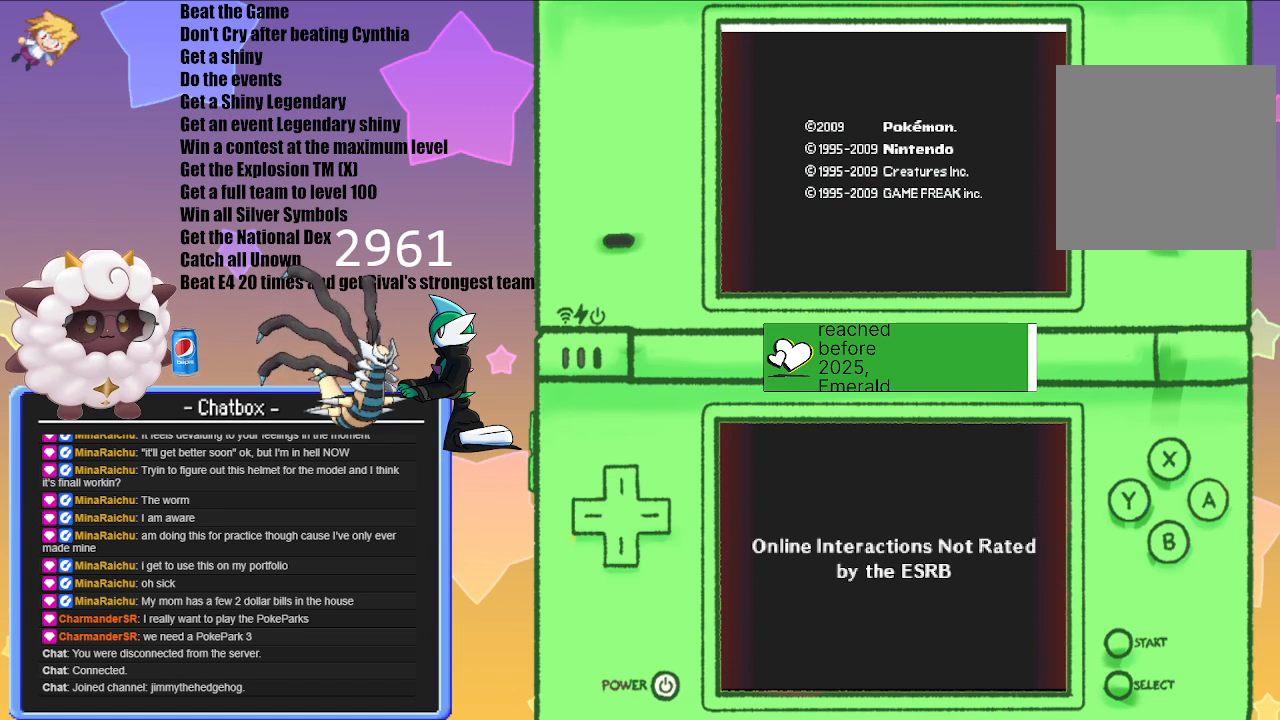
{"buttons": [], "left_stick": "center", "right_stick": "center", "events": []}
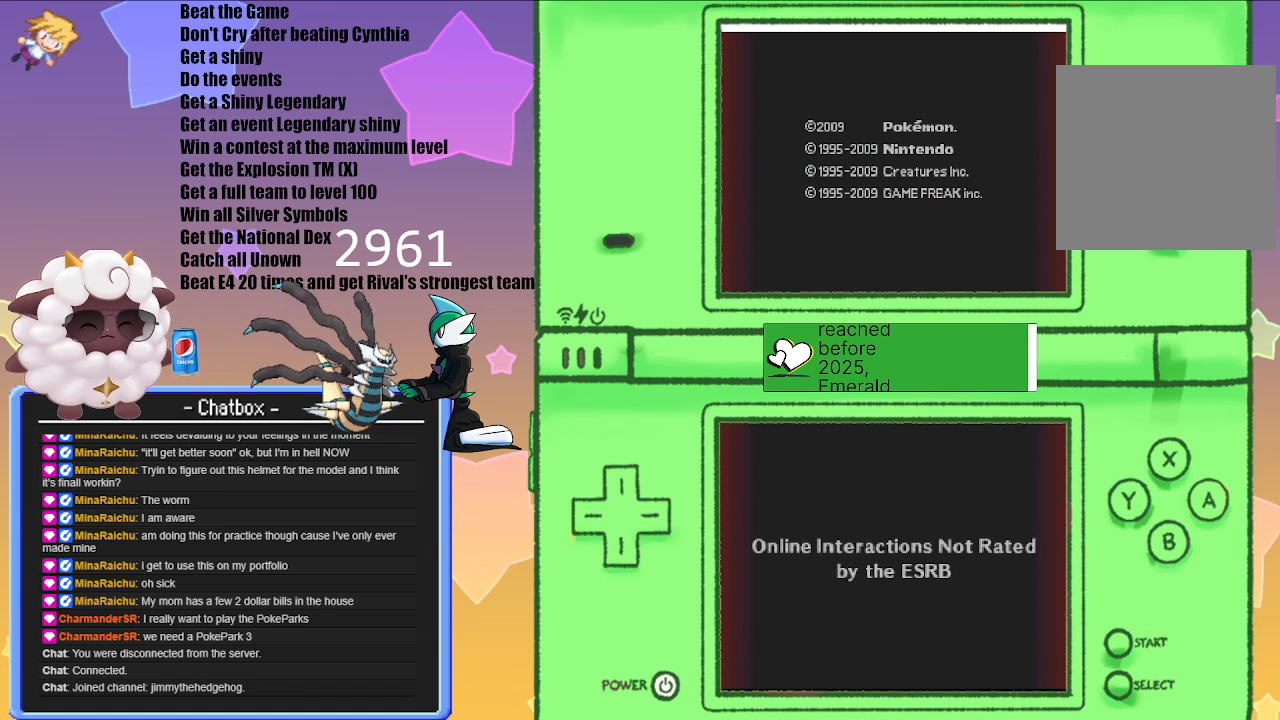
{"buttons": [], "left_stick": "center", "right_stick": "center", "events": [[383, "A", "down"], [500, "A", "up"]]}
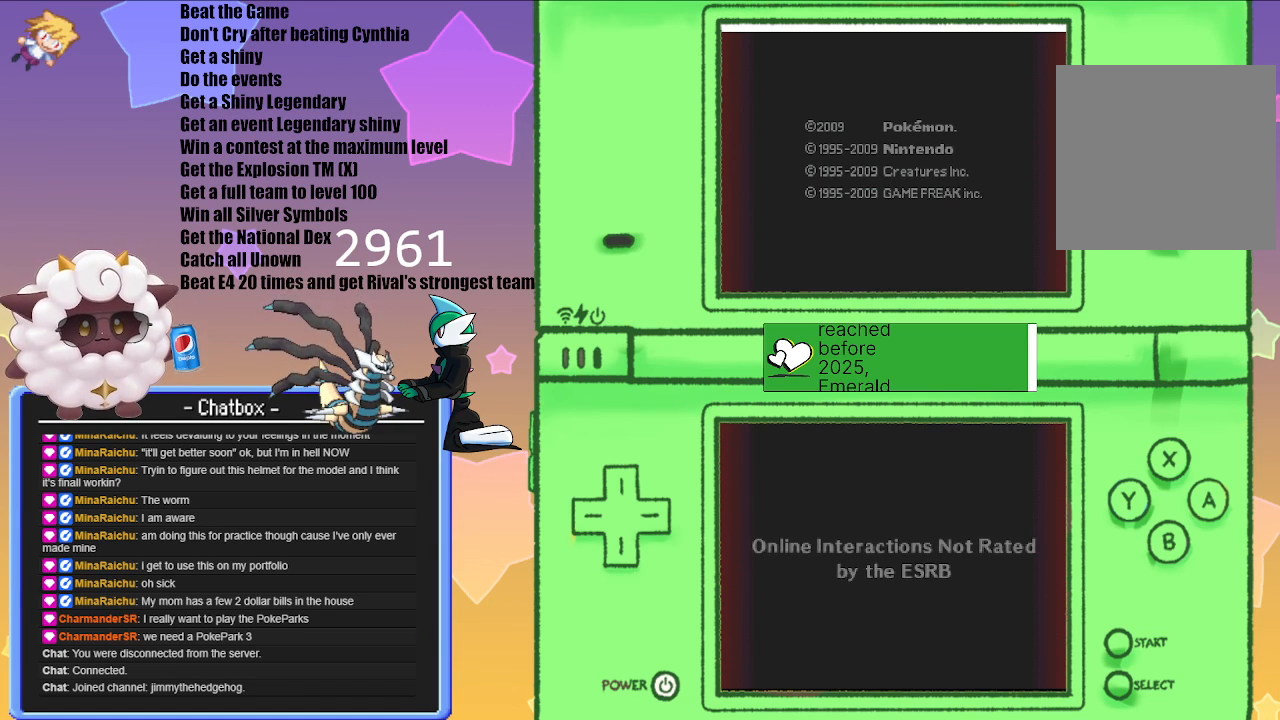
{"buttons": [], "left_stick": "center", "right_stick": "center", "events": []}
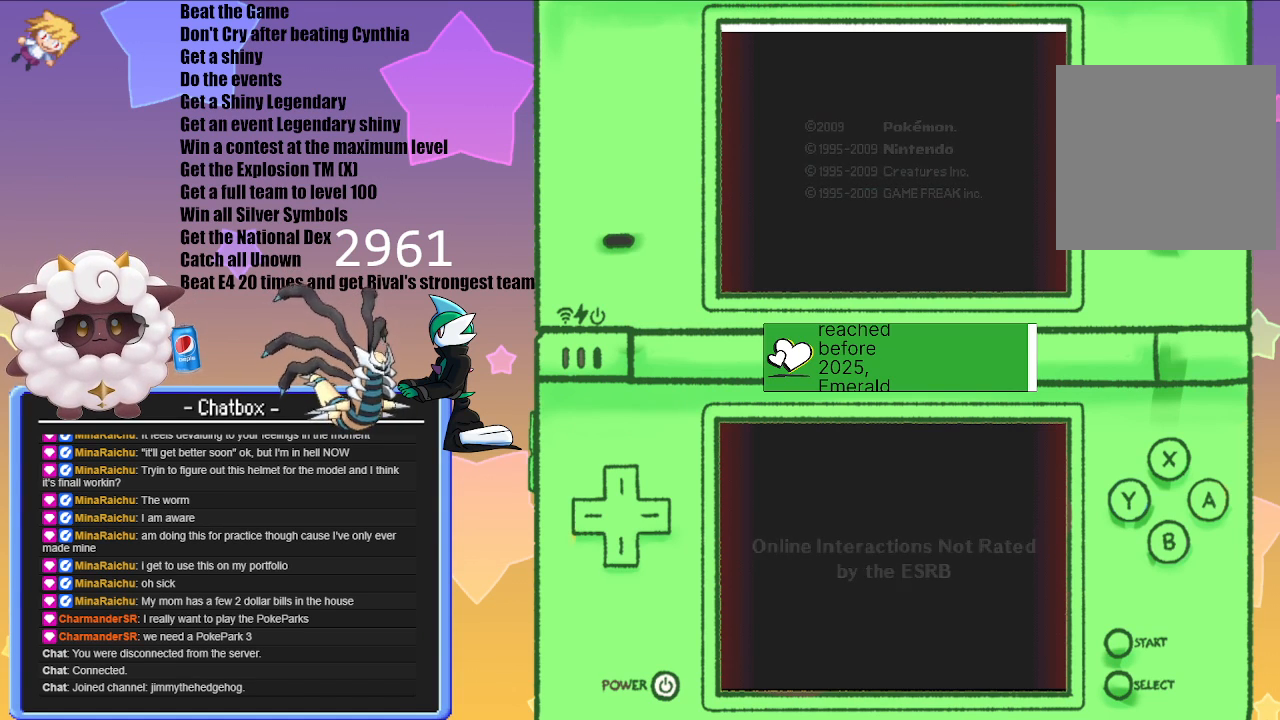
{"buttons": [], "left_stick": "center", "right_stick": "center", "events": []}
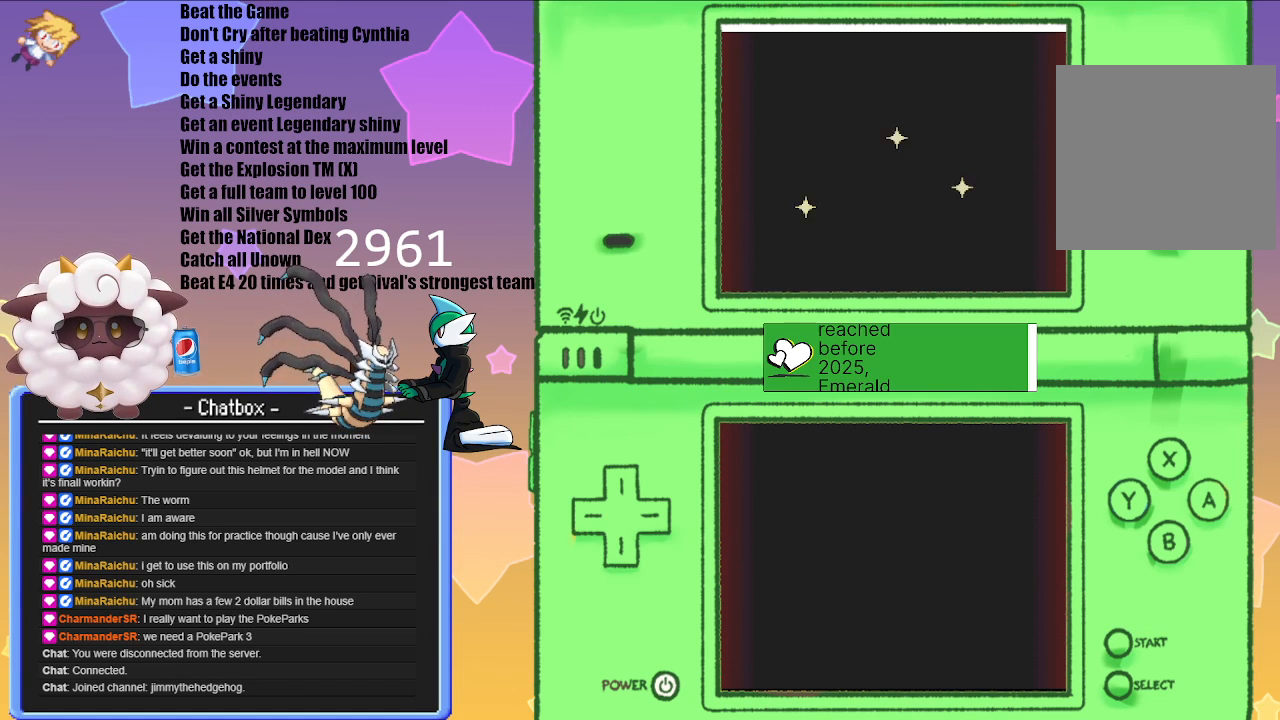
{"buttons": ["A"], "left_stick": "center", "right_stick": "center", "events": [[400, "A", "down"]]}
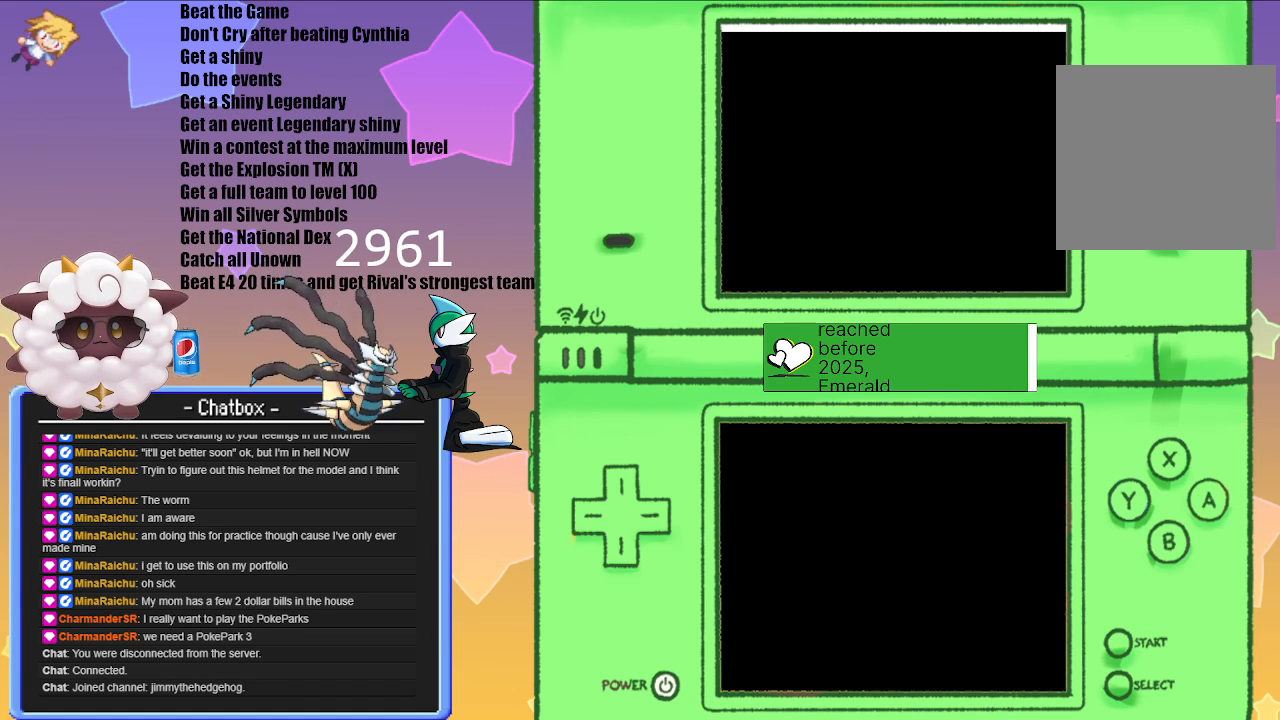
{"buttons": [], "left_stick": "center", "right_stick": "center", "events": [[17, "A", "up"]]}